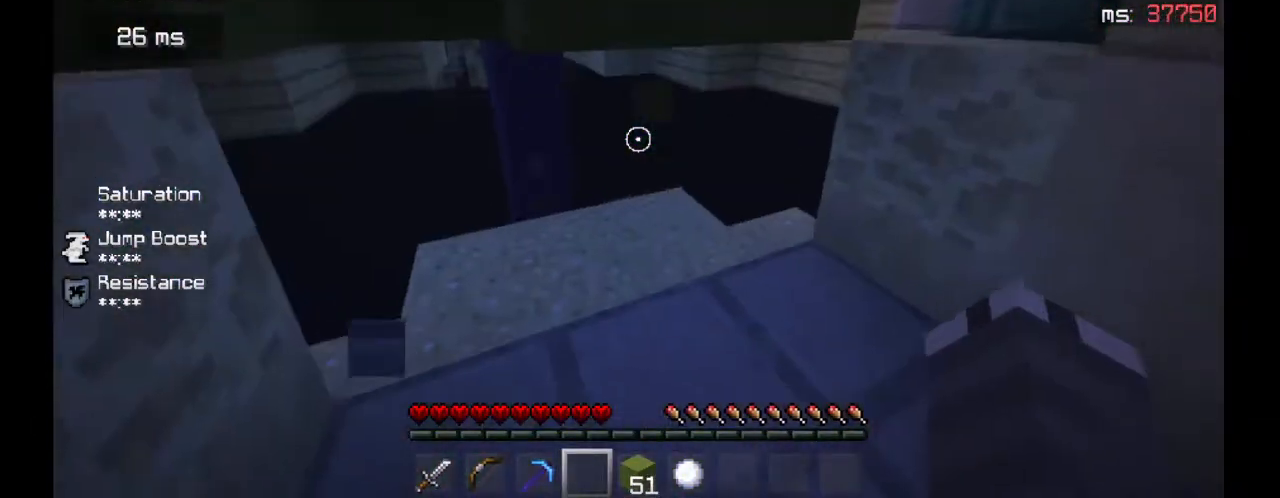
Gameplay with keyboard and mouse; each line is a JSON object with the keys and mouse buttons held at the frame after it. "events" lists presses ("down") and releases ("up") of "a", "d", "s", "space", "w", "mouse_left" and "mouse_right" between this image and that frame as [ms after this image, input, new state], when the widget could be followed in between. "mouse_left", "mouse_right" = the "left", "right" buttons of the "mouse" list. No other keys are recorded. Fast repeated clicks can show as one long hold. Mouse movement is not recorded.
{"keys": [], "mouse": [], "events": [[167, "w", "down"], [333, "w", "up"]]}
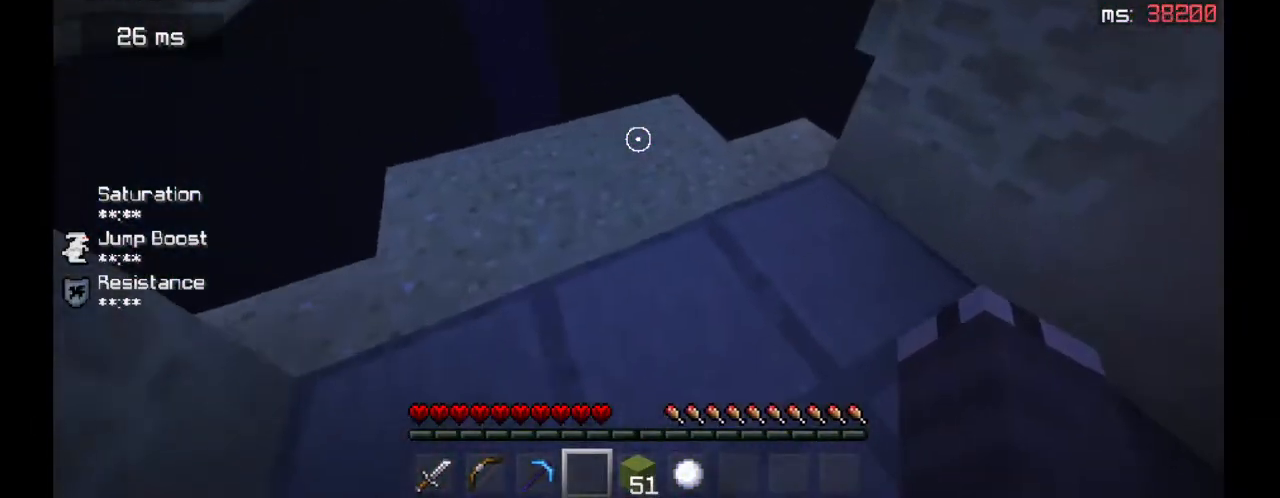
{"keys": [], "mouse": ["right"], "events": [[200, "mouse_right", "down"], [300, "mouse_right", "up"], [333, "a", "down"], [367, "mouse_right", "down"], [467, "a", "up"]]}
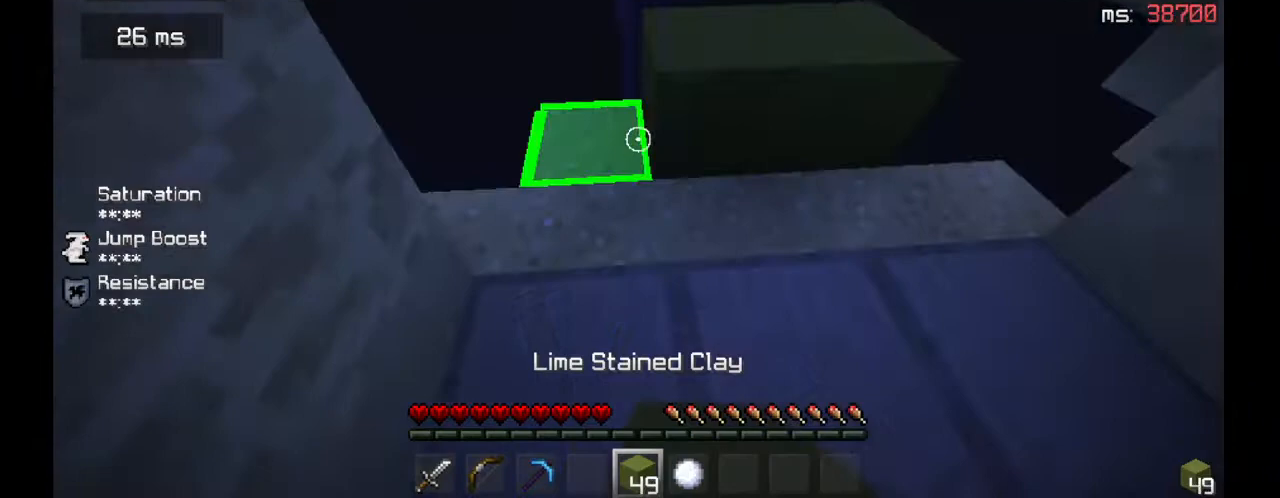
{"keys": [], "mouse": [], "events": [[33, "mouse_right", "up"], [67, "mouse_right", "down"], [200, "mouse_right", "up"]]}
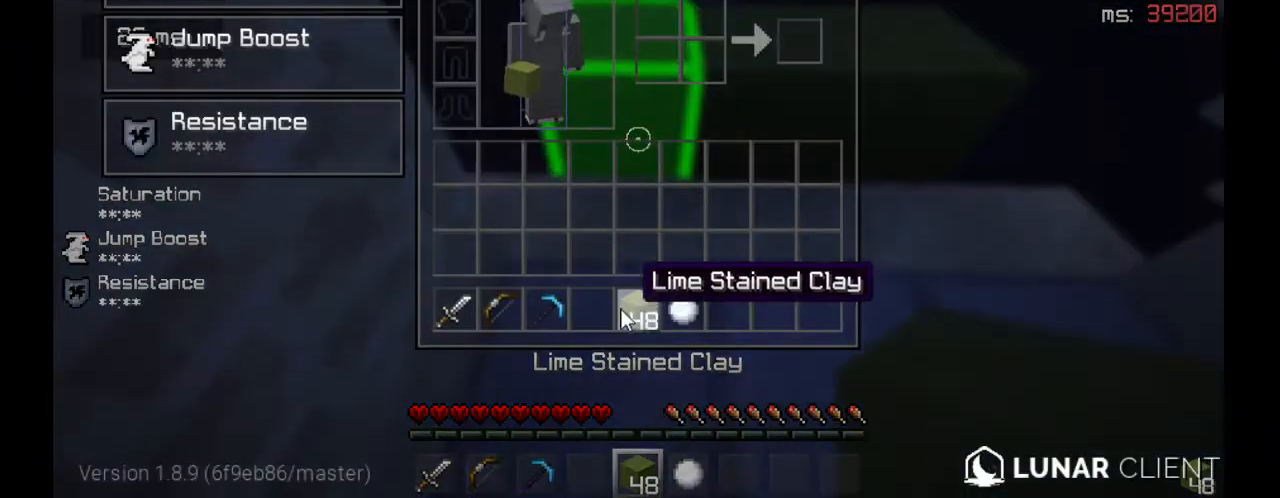
{"keys": [], "mouse": [], "events": []}
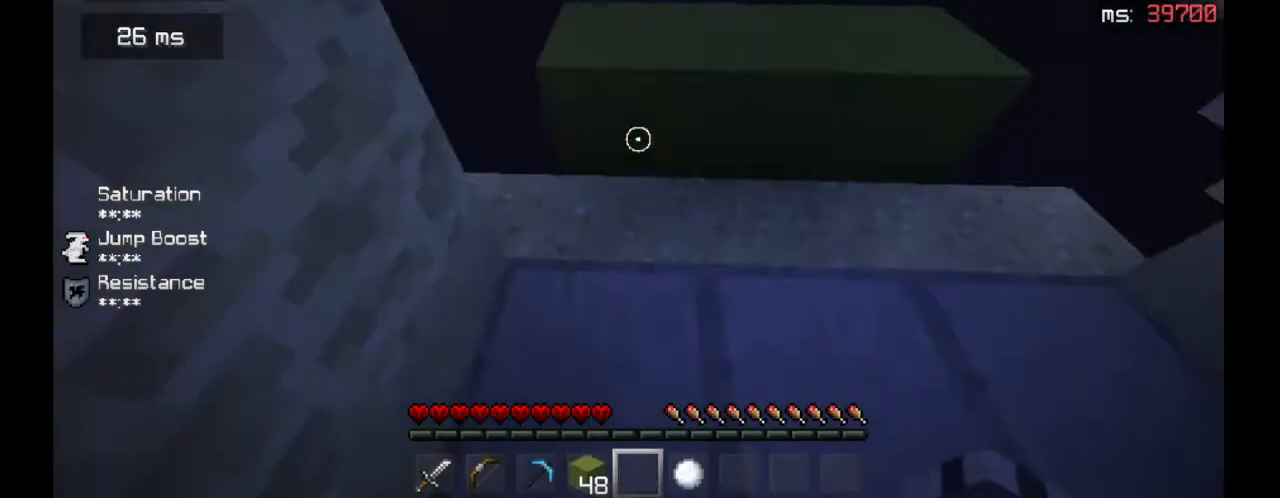
{"keys": ["d"], "mouse": [], "events": [[233, "w", "down"], [367, "mouse_right", "down"], [367, "w", "up"], [467, "d", "down"], [467, "mouse_right", "up"]]}
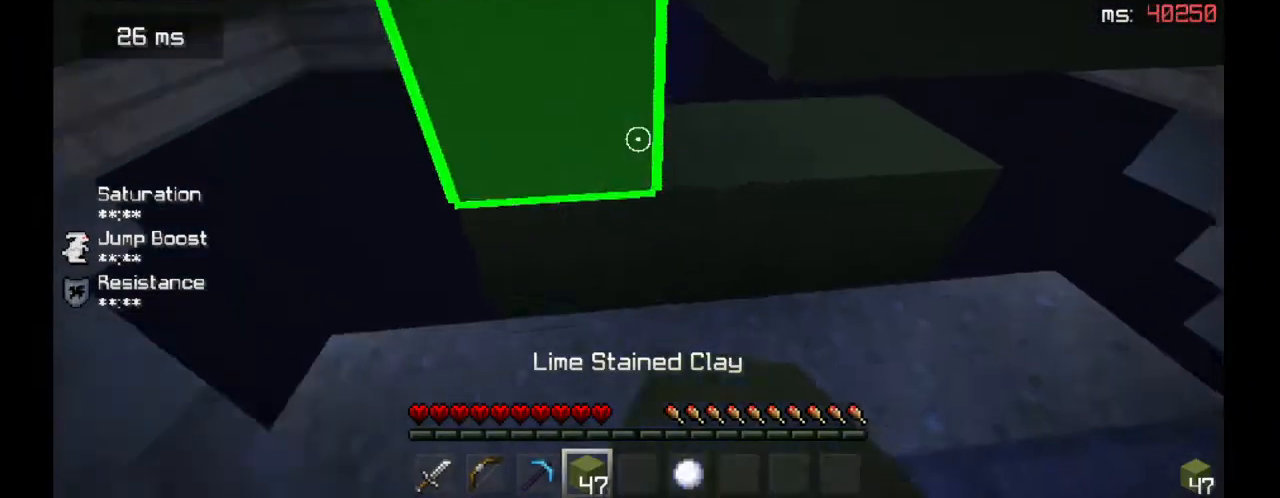
{"keys": ["d"], "mouse": [], "events": [[133, "a", "down"], [133, "d", "up"], [300, "a", "up"], [333, "d", "down"]]}
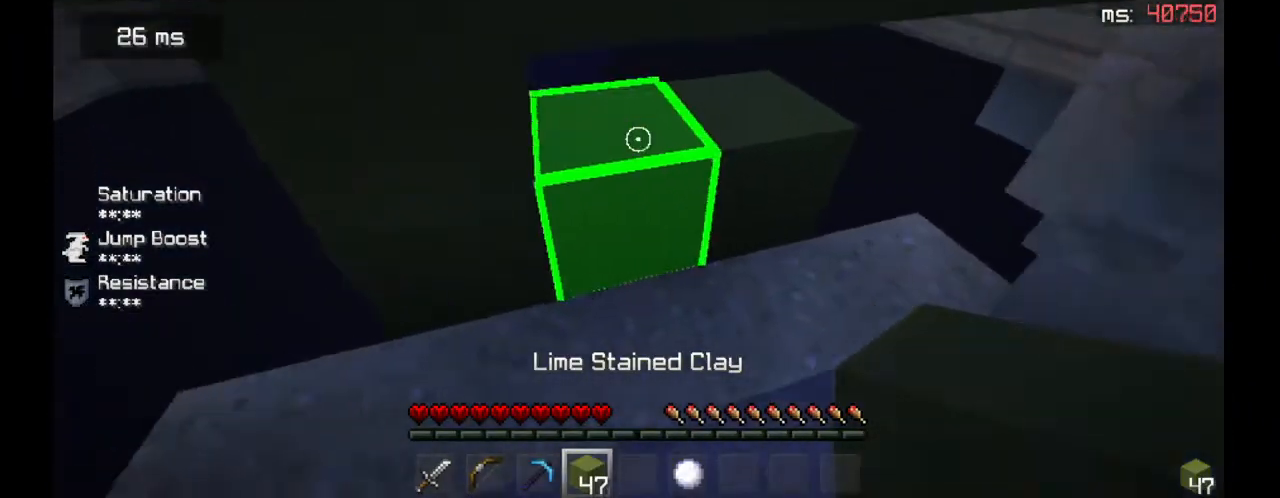
{"keys": ["a"], "mouse": [], "events": [[100, "mouse_right", "down"], [200, "mouse_right", "up"], [267, "mouse_right", "down"], [300, "d", "up"], [400, "mouse_right", "up"], [467, "a", "down"]]}
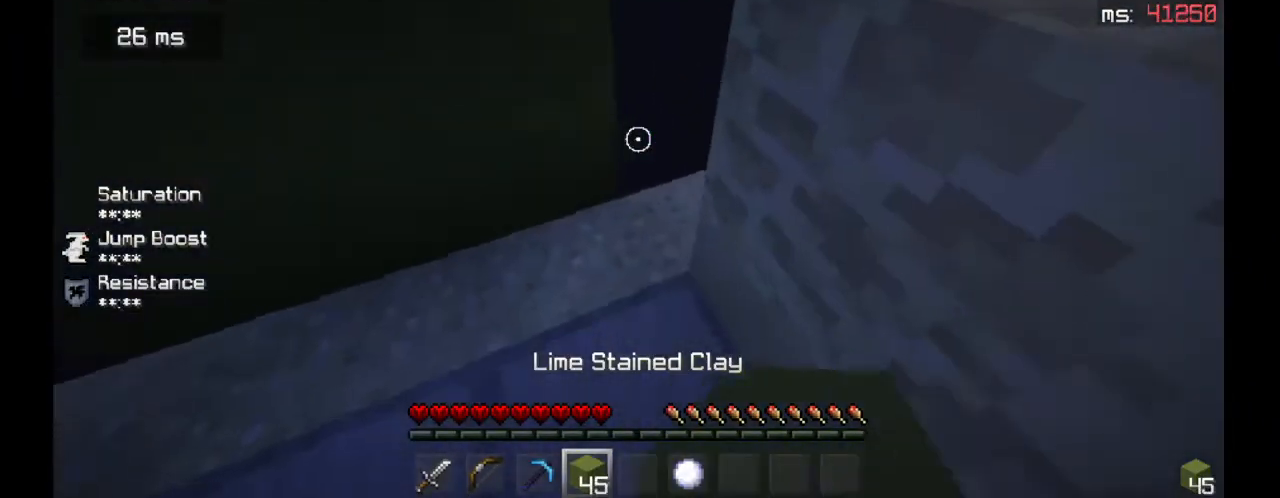
{"keys": [], "mouse": [], "events": [[100, "a", "up"], [333, "mouse_right", "down"], [467, "mouse_right", "up"]]}
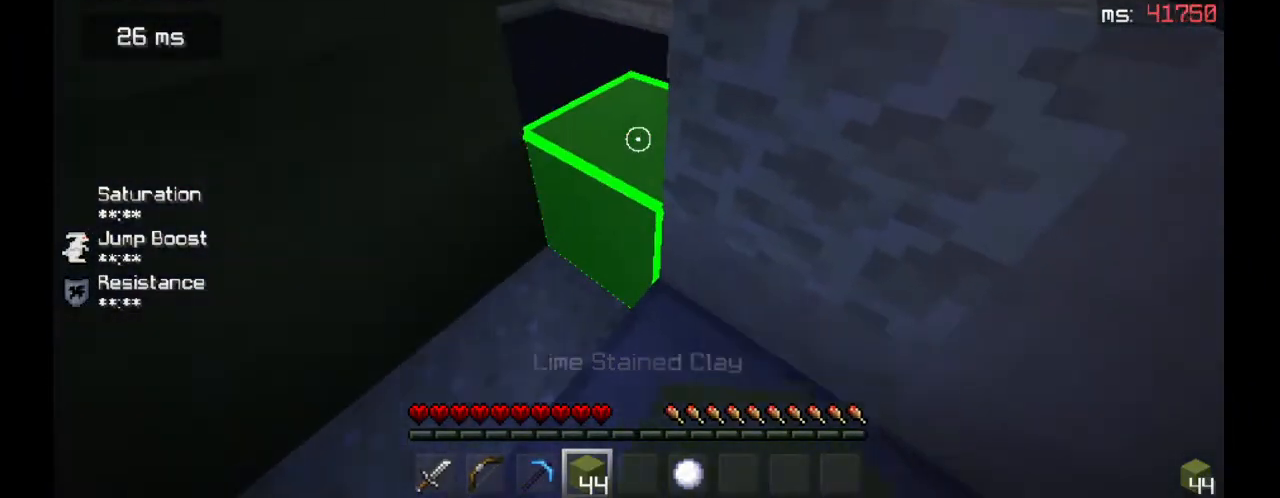
{"keys": ["a"], "mouse": ["right"], "events": [[67, "mouse_right", "down"], [167, "mouse_right", "up"], [200, "s", "down"], [267, "mouse_right", "down"], [367, "s", "up"], [400, "a", "down"]]}
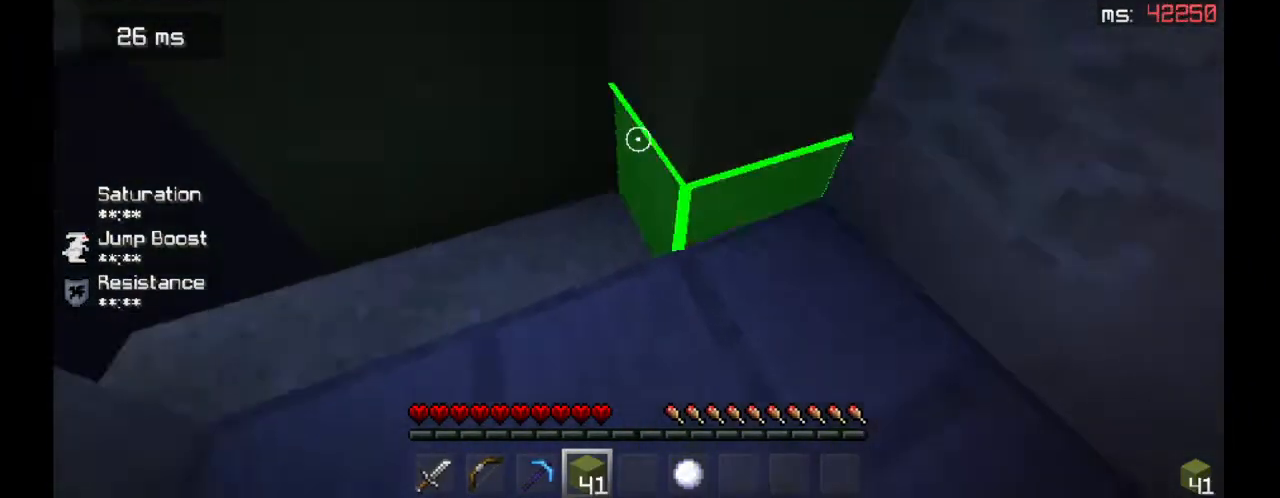
{"keys": ["w"], "mouse": [], "events": [[33, "mouse_right", "up"], [100, "a", "up"], [167, "mouse_right", "down"], [200, "s", "down"], [233, "mouse_right", "up"], [300, "mouse_right", "down"], [367, "a", "down"], [367, "s", "up"], [433, "a", "up"], [433, "mouse_right", "up"], [500, "w", "down"]]}
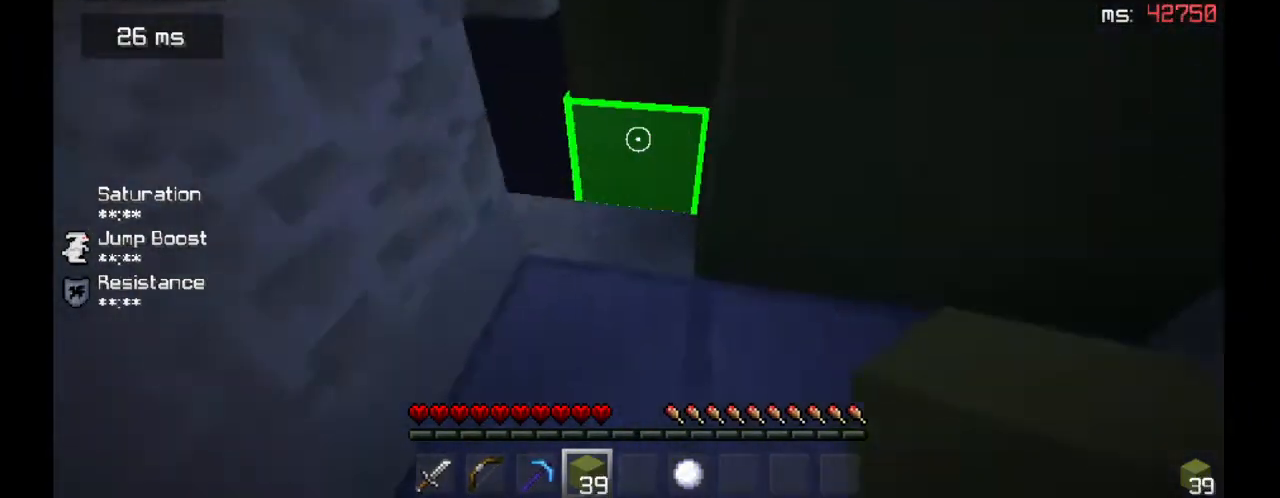
{"keys": [], "mouse": ["right"], "events": [[167, "w", "up"], [400, "d", "down"], [433, "mouse_right", "down"], [467, "d", "up"]]}
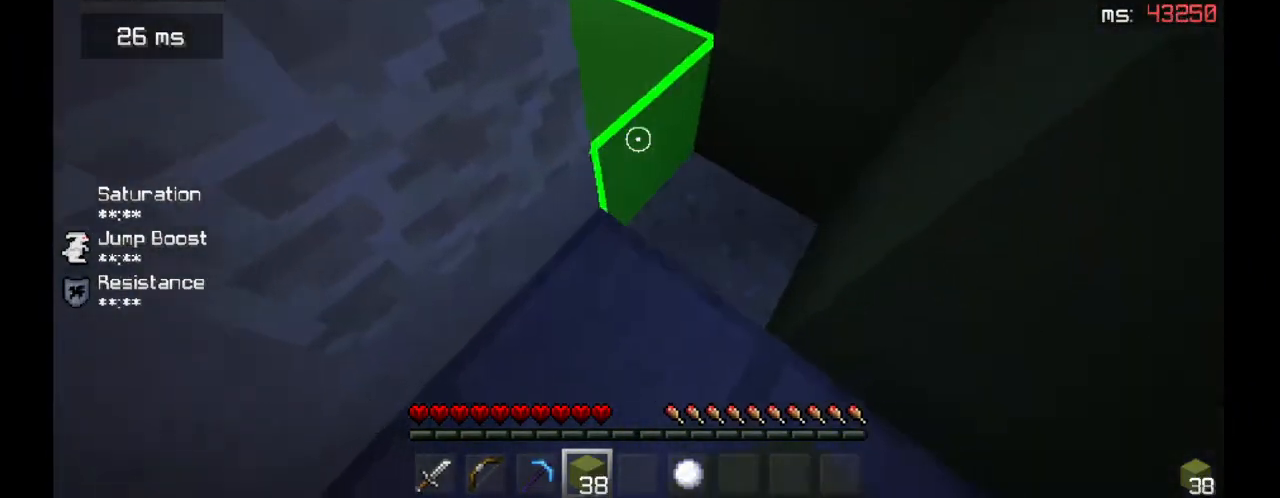
{"keys": [], "mouse": ["right"], "events": [[100, "mouse_right", "up"], [333, "mouse_right", "down"], [433, "mouse_right", "up"], [500, "mouse_right", "down"]]}
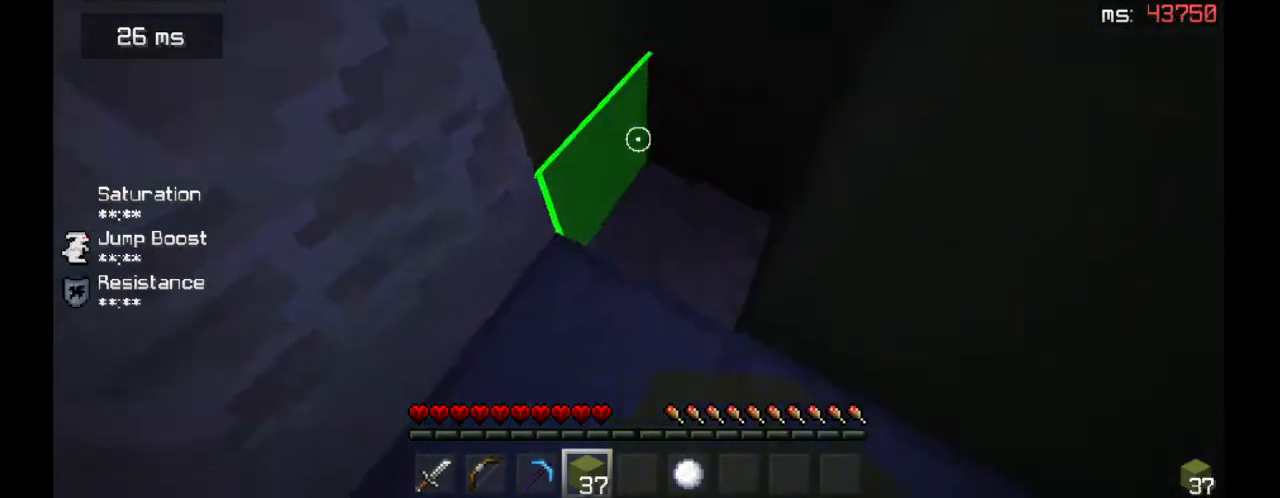
{"keys": [], "mouse": ["right"], "events": [[133, "s", "down"], [267, "mouse_right", "up"], [367, "s", "up"], [500, "mouse_right", "down"]]}
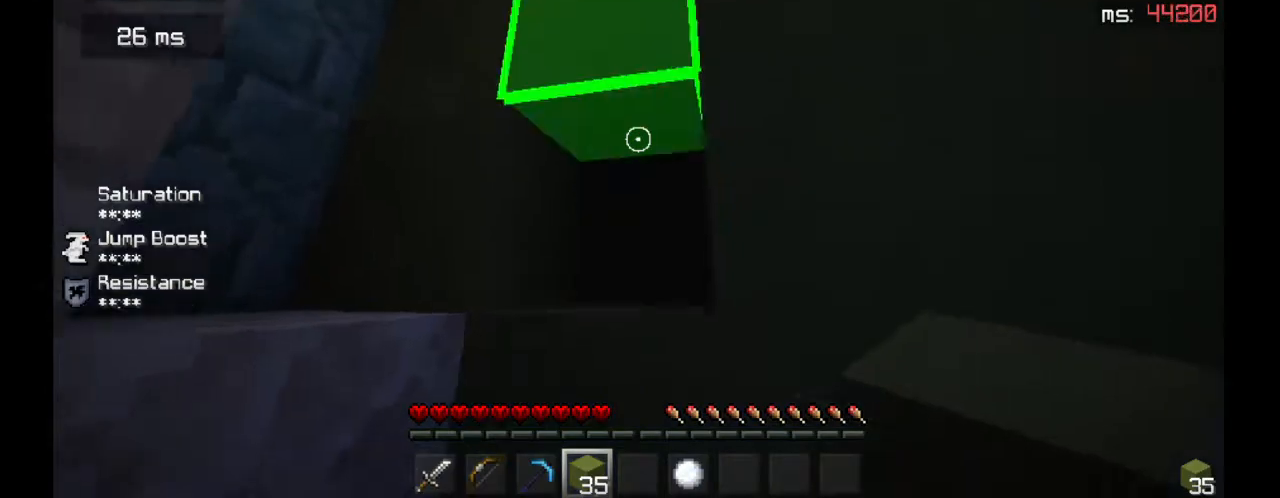
{"keys": ["d", "w"], "mouse": [], "events": [[133, "d", "down"], [133, "mouse_right", "up"], [233, "w", "down"]]}
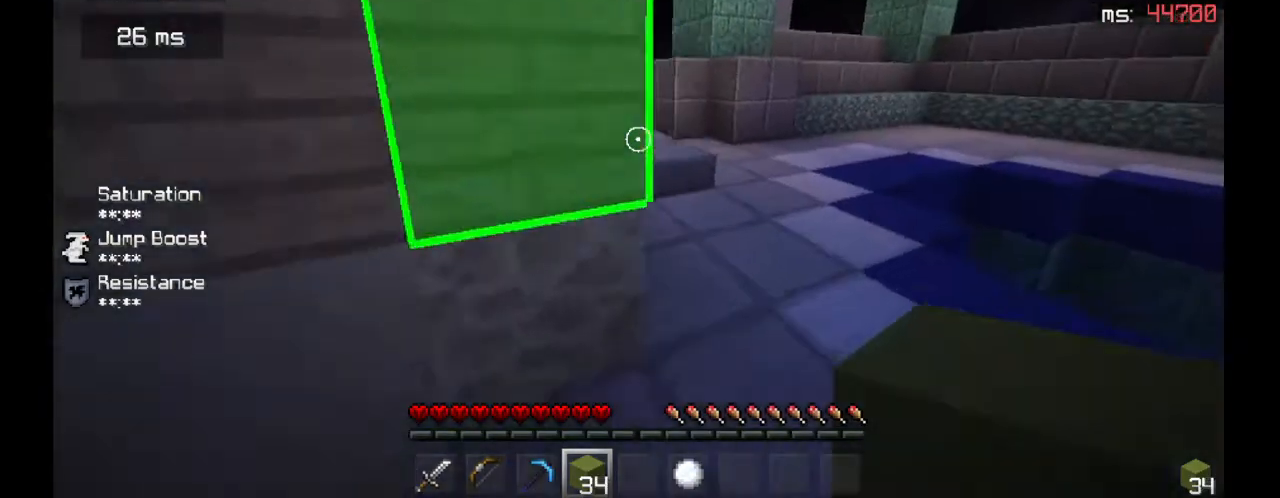
{"keys": ["w"], "mouse": [], "events": [[67, "d", "up"], [100, "d", "down"], [200, "w", "up"], [233, "a", "down"], [233, "d", "up"], [300, "w", "down"], [500, "a", "up"]]}
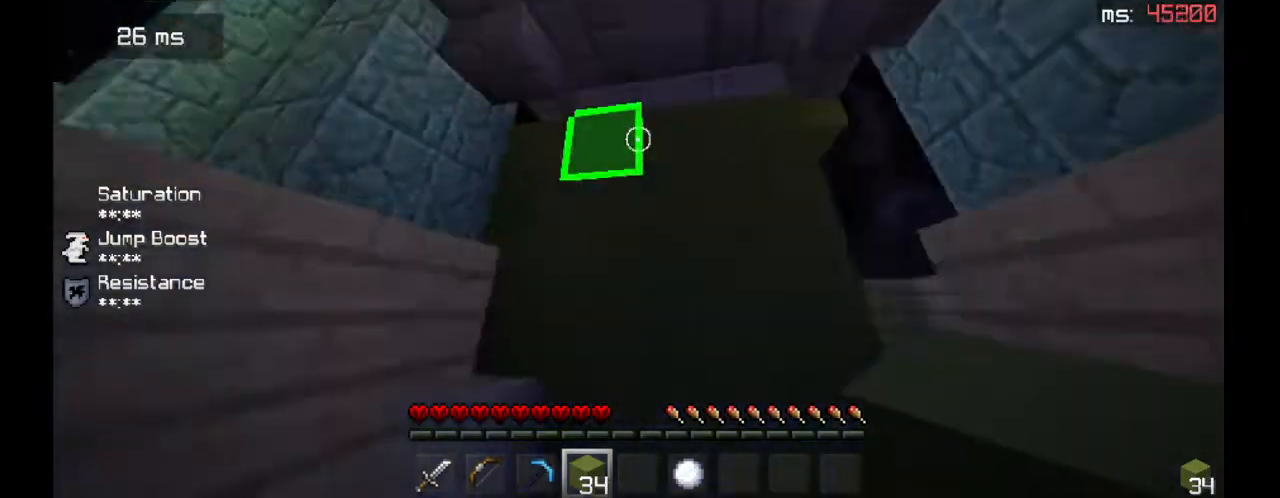
{"keys": ["a", "w"], "mouse": [], "events": [[200, "d", "down"], [267, "d", "up"], [300, "a", "down"]]}
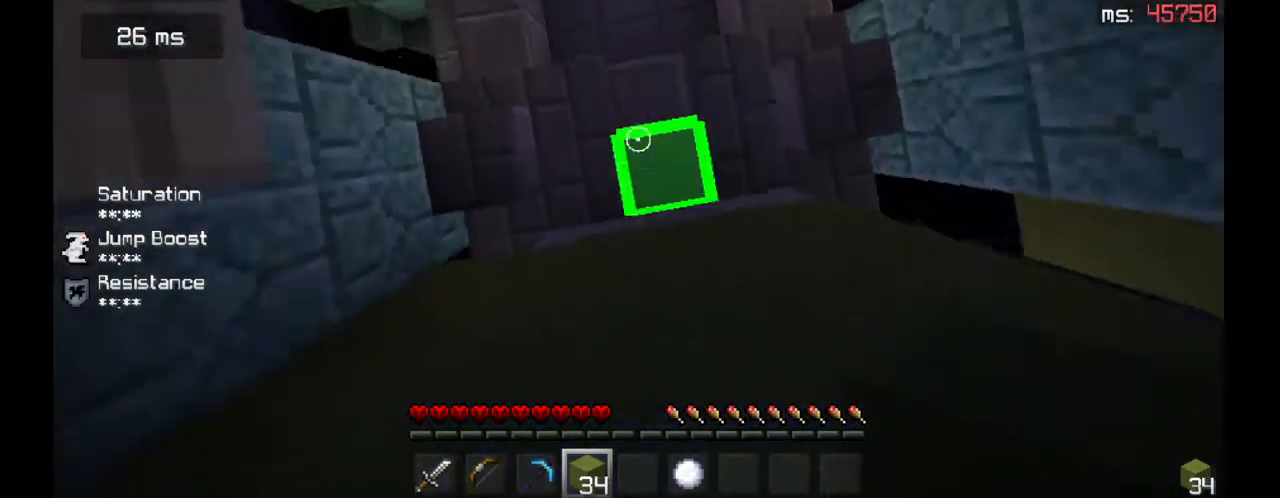
{"keys": ["d"], "mouse": [], "events": [[267, "a", "up"], [467, "d", "down"], [500, "w", "up"]]}
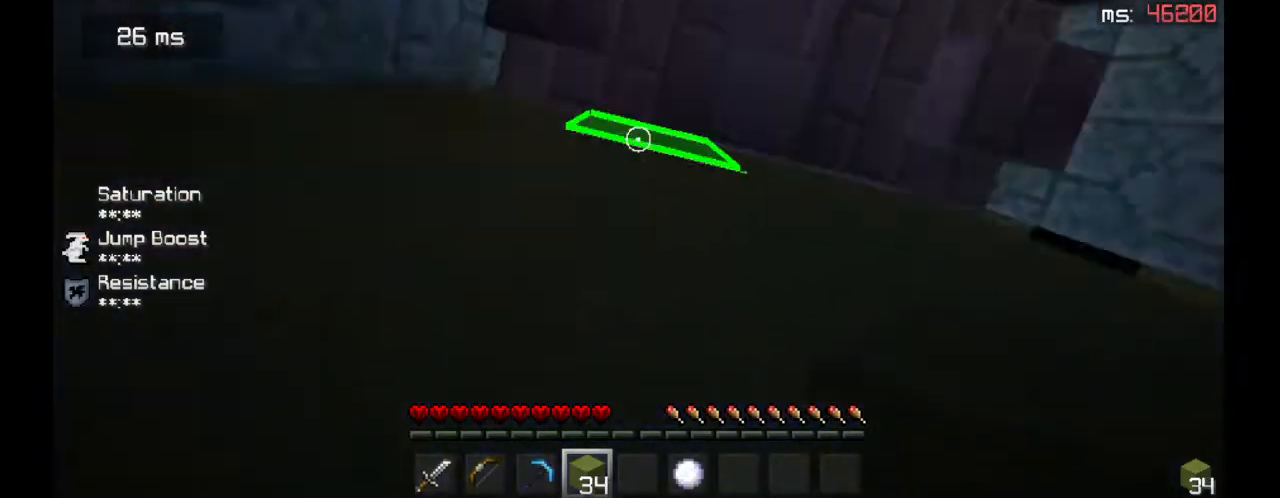
{"keys": ["d", "w"], "mouse": [], "events": [[333, "w", "down"]]}
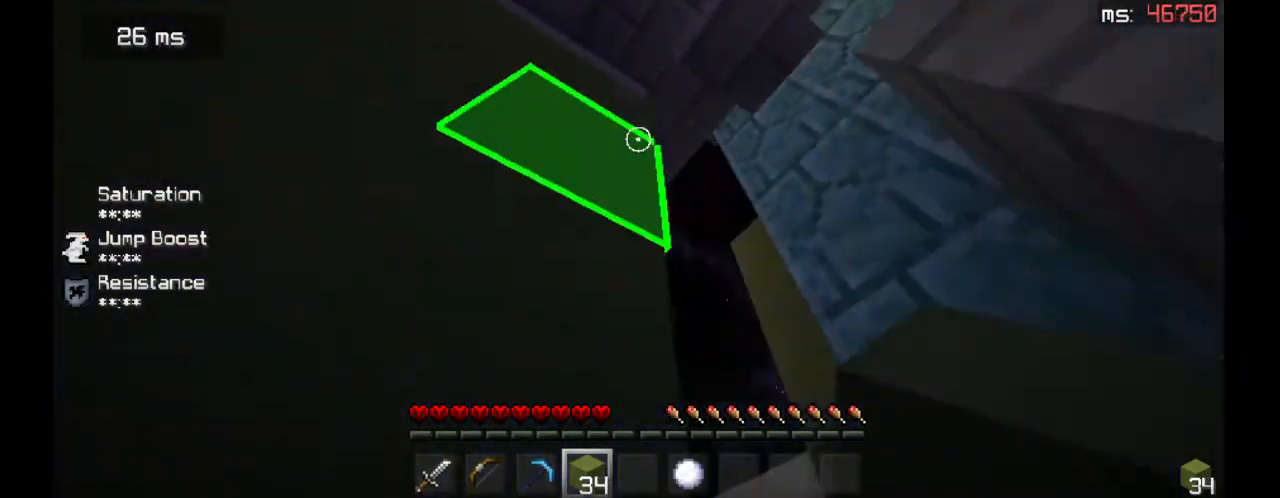
{"keys": [], "mouse": ["right"], "events": [[200, "w", "up"], [233, "d", "up"], [400, "mouse_right", "down"]]}
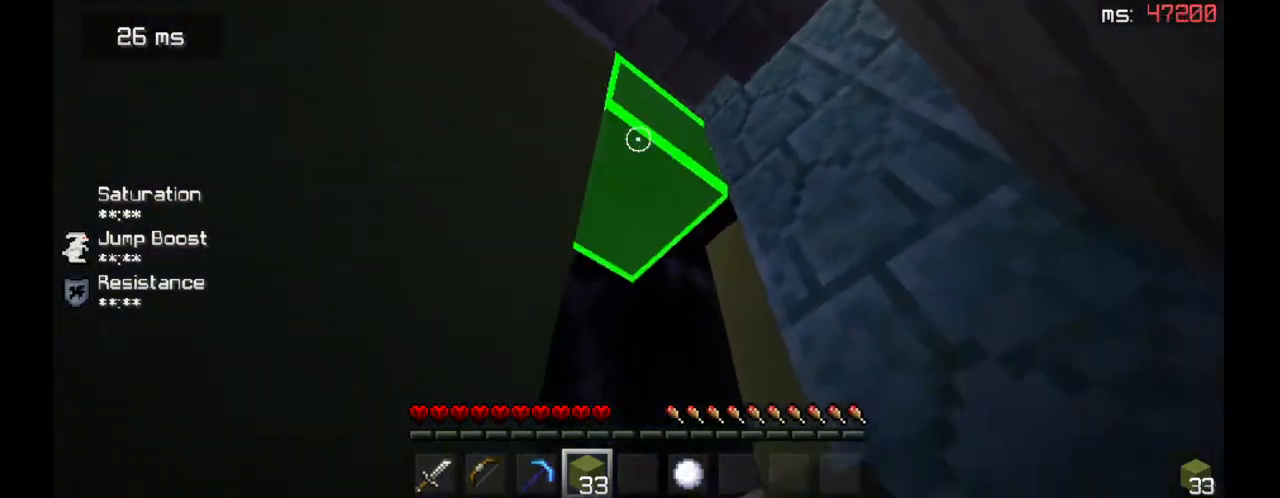
{"keys": [], "mouse": [], "events": [[33, "mouse_right", "up"], [100, "mouse_right", "down"], [233, "mouse_right", "up"]]}
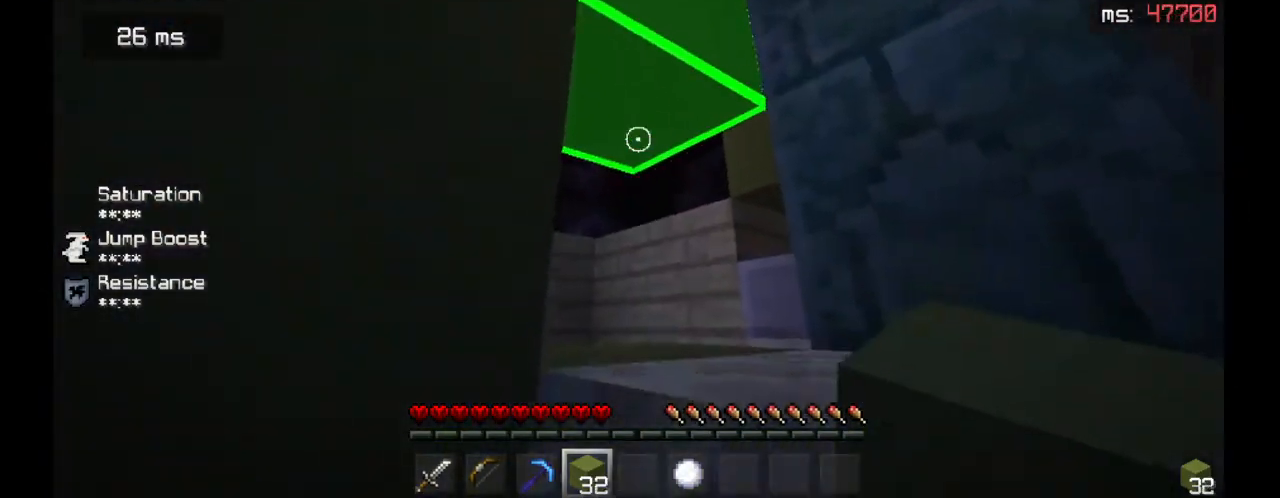
{"keys": [], "mouse": [], "events": [[33, "mouse_right", "down"], [167, "mouse_right", "up"]]}
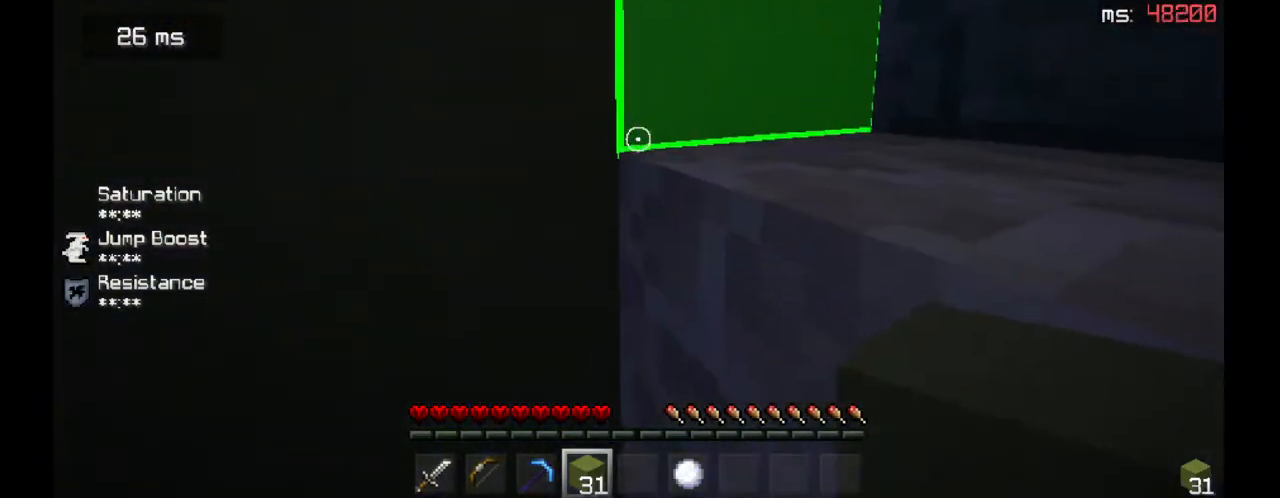
{"keys": [], "mouse": ["left"], "events": [[333, "mouse_left", "down"]]}
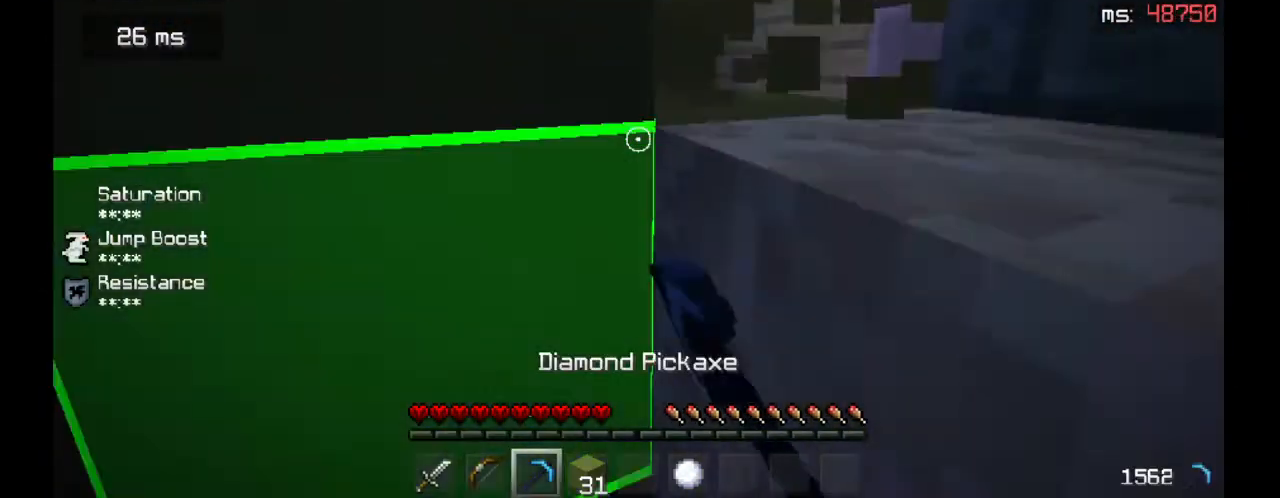
{"keys": ["a"], "mouse": ["left"], "events": [[33, "mouse_left", "up"], [133, "mouse_left", "down"], [367, "a", "down"]]}
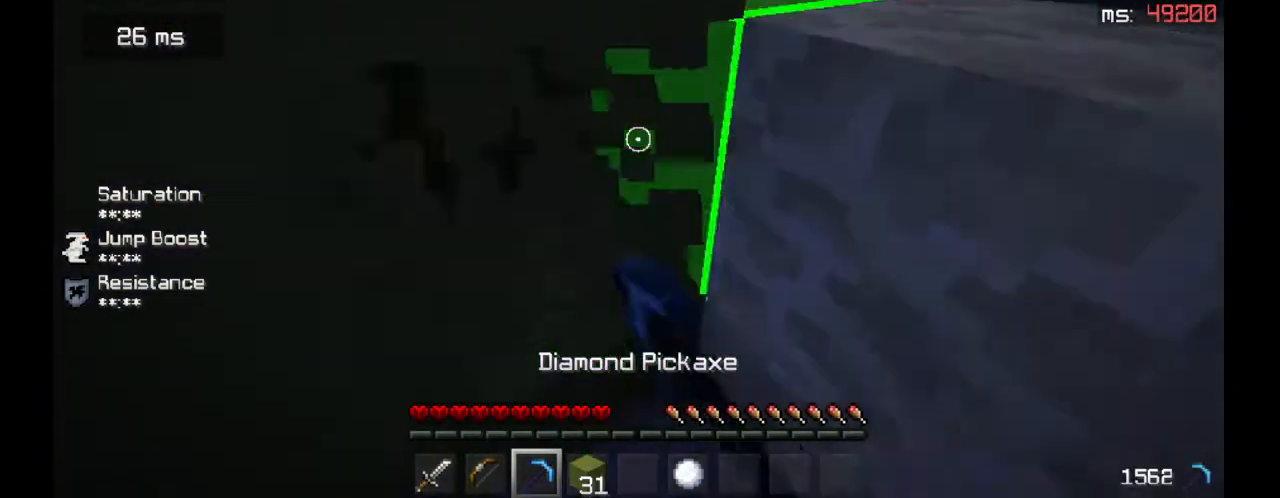
{"keys": ["w"], "mouse": [], "events": [[33, "a", "up"], [333, "mouse_left", "up"], [500, "w", "down"]]}
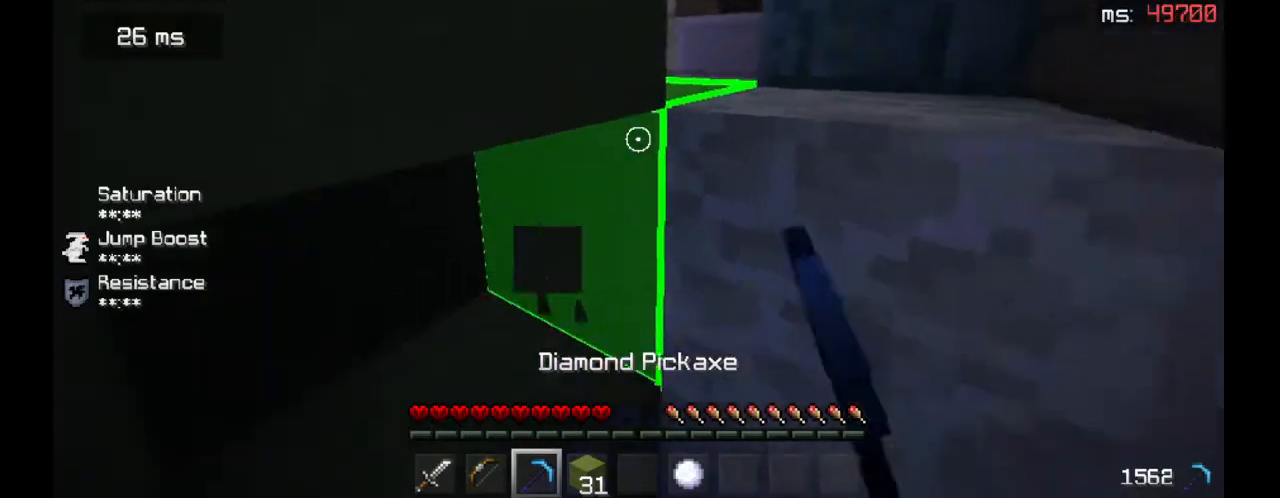
{"keys": [], "mouse": [], "events": [[333, "w", "up"]]}
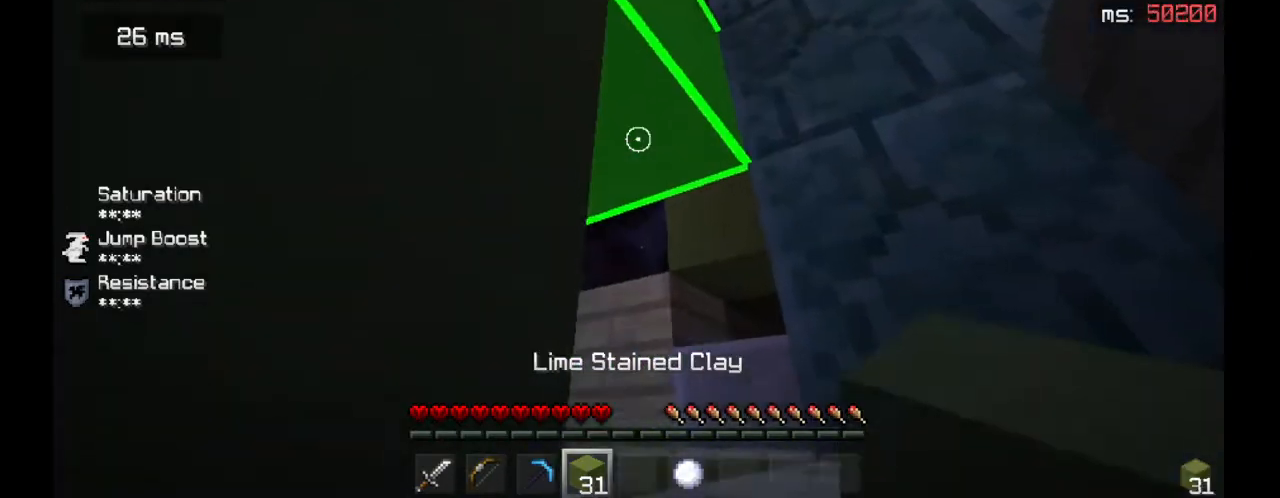
{"keys": [], "mouse": ["right"], "events": [[67, "mouse_right", "down"], [233, "mouse_right", "up"], [233, "s", "down"], [400, "s", "up"], [500, "mouse_right", "down"]]}
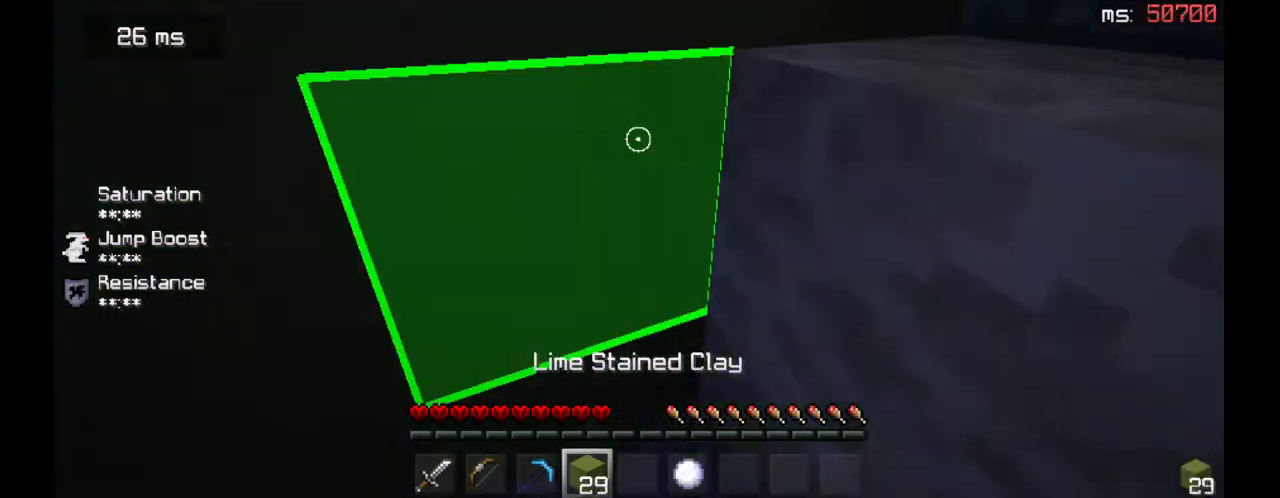
{"keys": ["w"], "mouse": [], "events": [[133, "mouse_right", "up"], [133, "w", "down"]]}
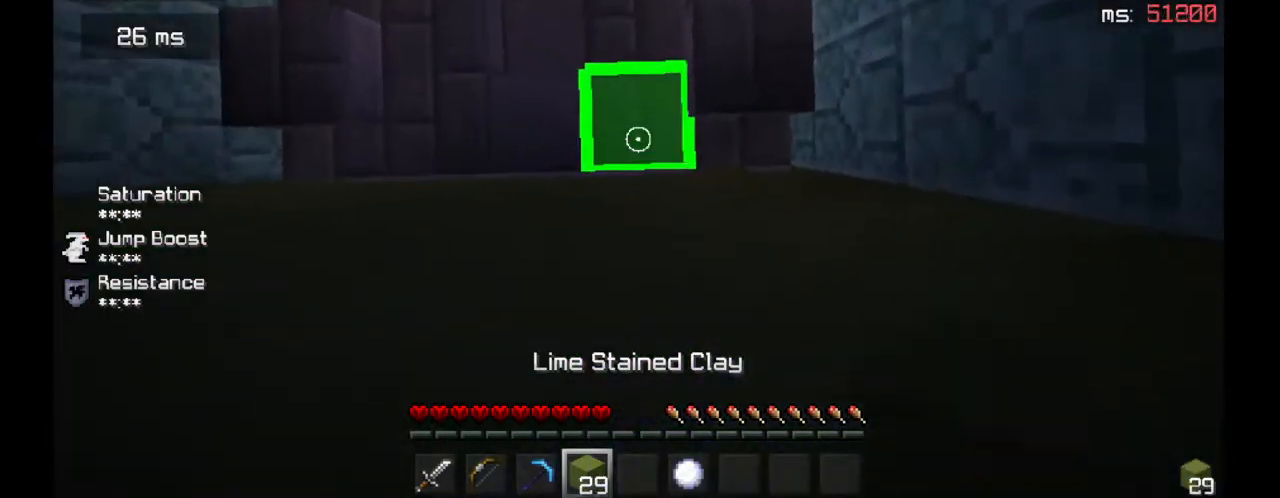
{"keys": ["a"], "mouse": ["right"], "events": [[133, "mouse_right", "down"], [167, "w", "up"], [200, "a", "down"]]}
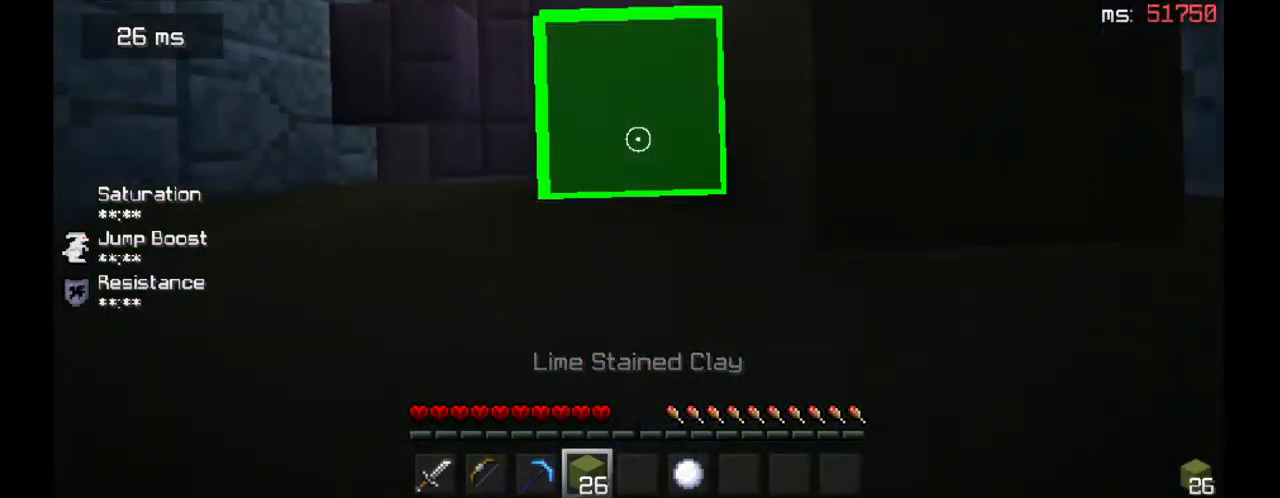
{"keys": ["s"], "mouse": ["right"], "events": [[400, "s", "down"], [467, "a", "up"]]}
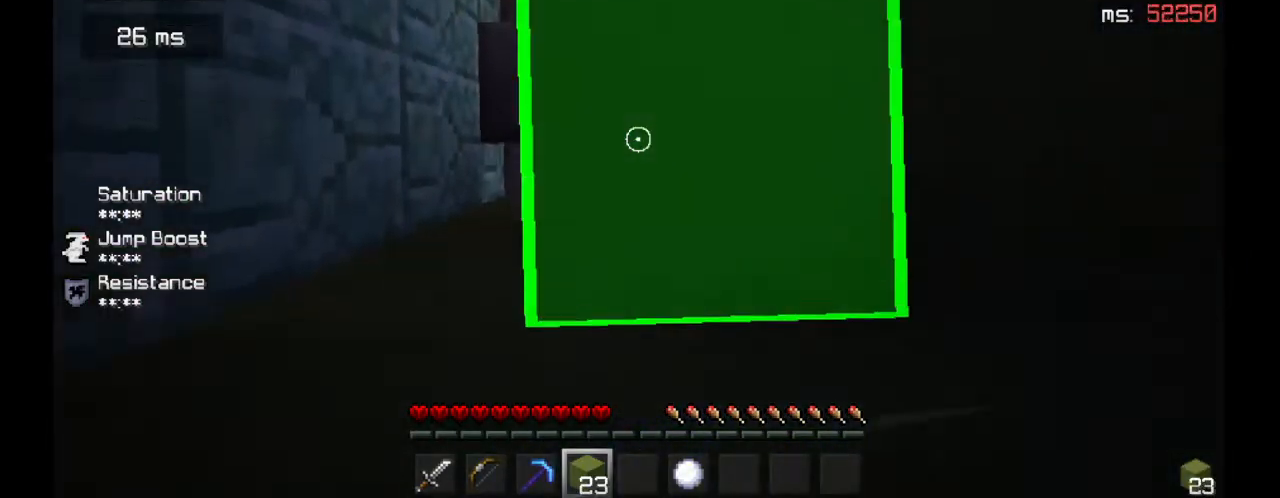
{"keys": [], "mouse": [], "events": [[67, "mouse_right", "up"], [167, "d", "down"], [367, "d", "up"], [433, "s", "up"]]}